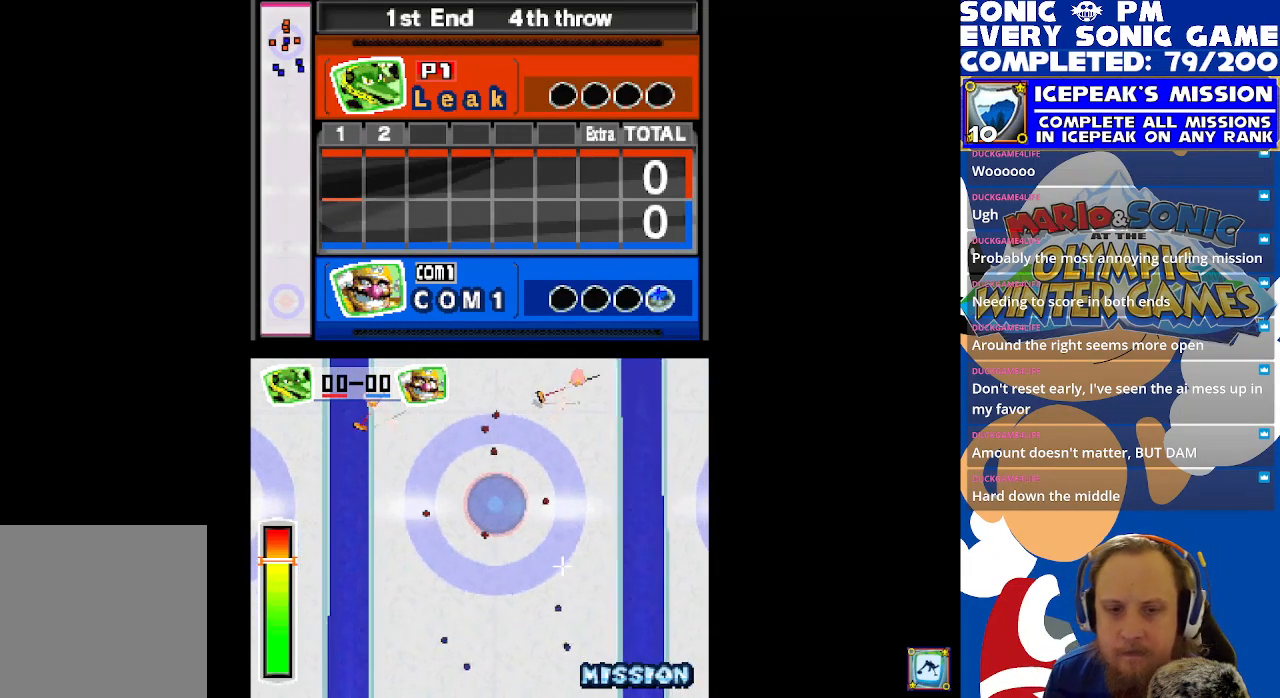
Gameplay with a controller (Xbox layout); each line is a JSON object with the inputs held at the frame after it. "events" lists button and stick changes between this image and that frame as [ms after this image, input, new state], when the widget could be followed in between. Not read: right_stick.
{"buttons": ["R2"], "left_stick": "center", "events": [[117, "R2", "down"]]}
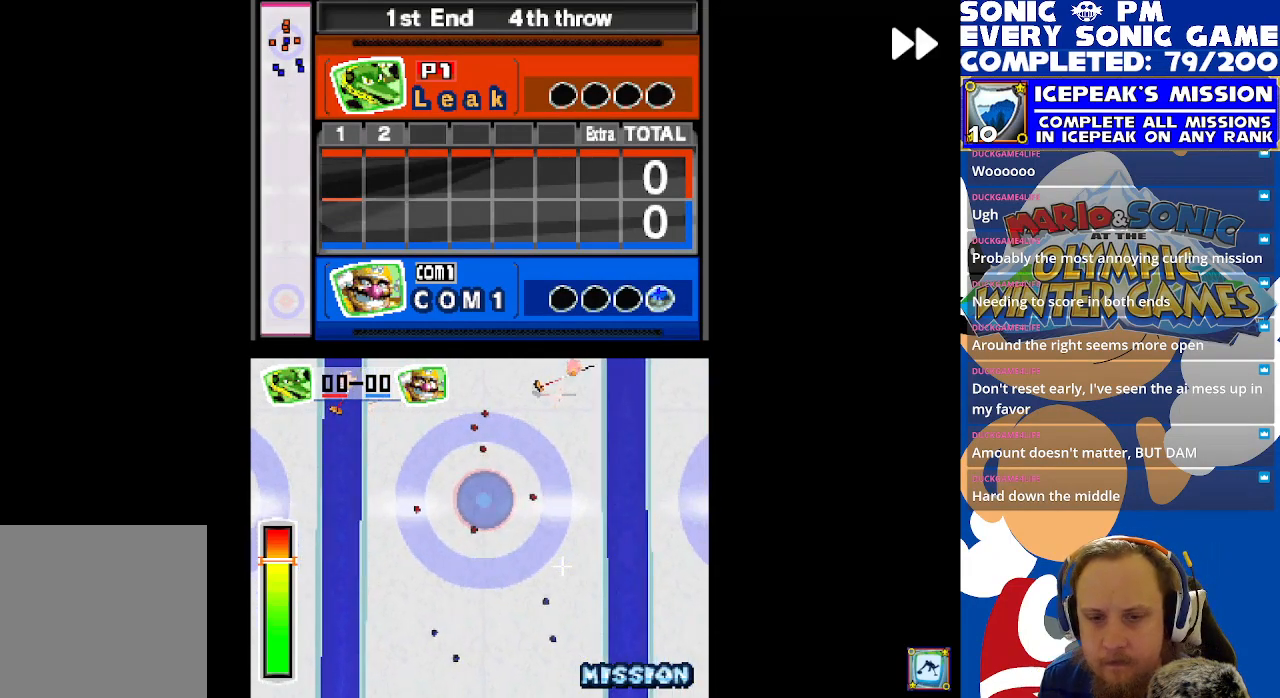
{"buttons": ["R2"], "left_stick": "center", "events": []}
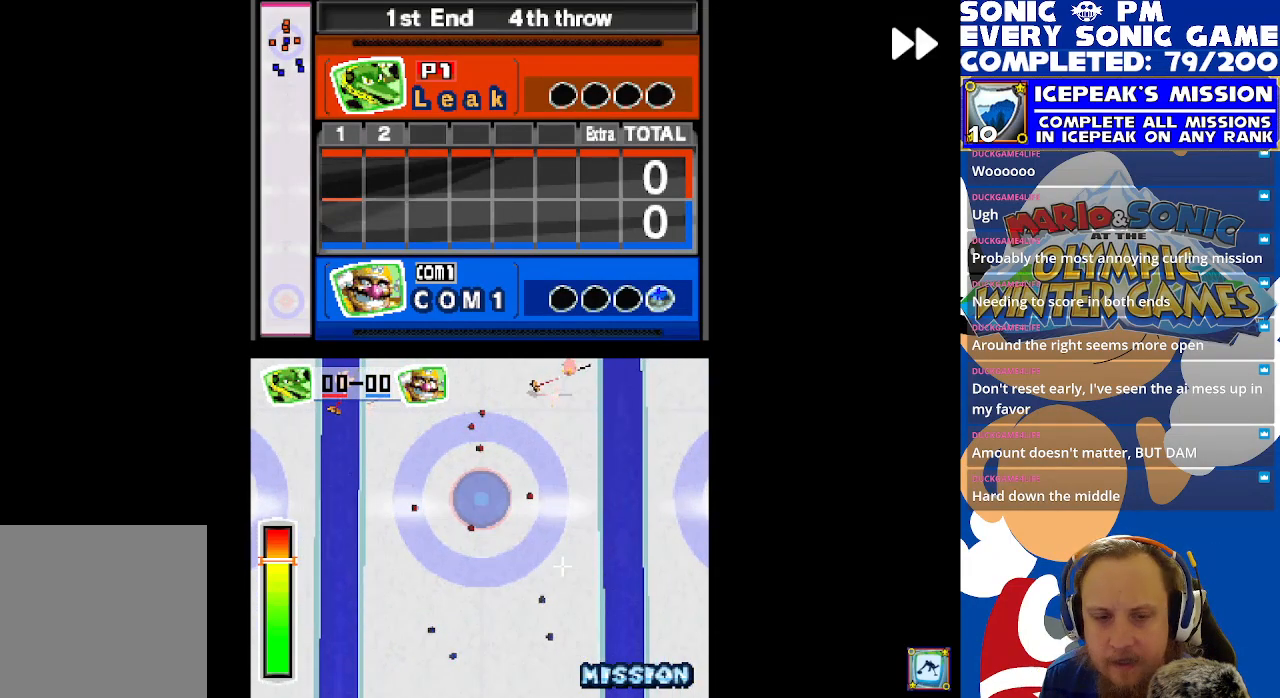
{"buttons": ["R2"], "left_stick": "center", "events": []}
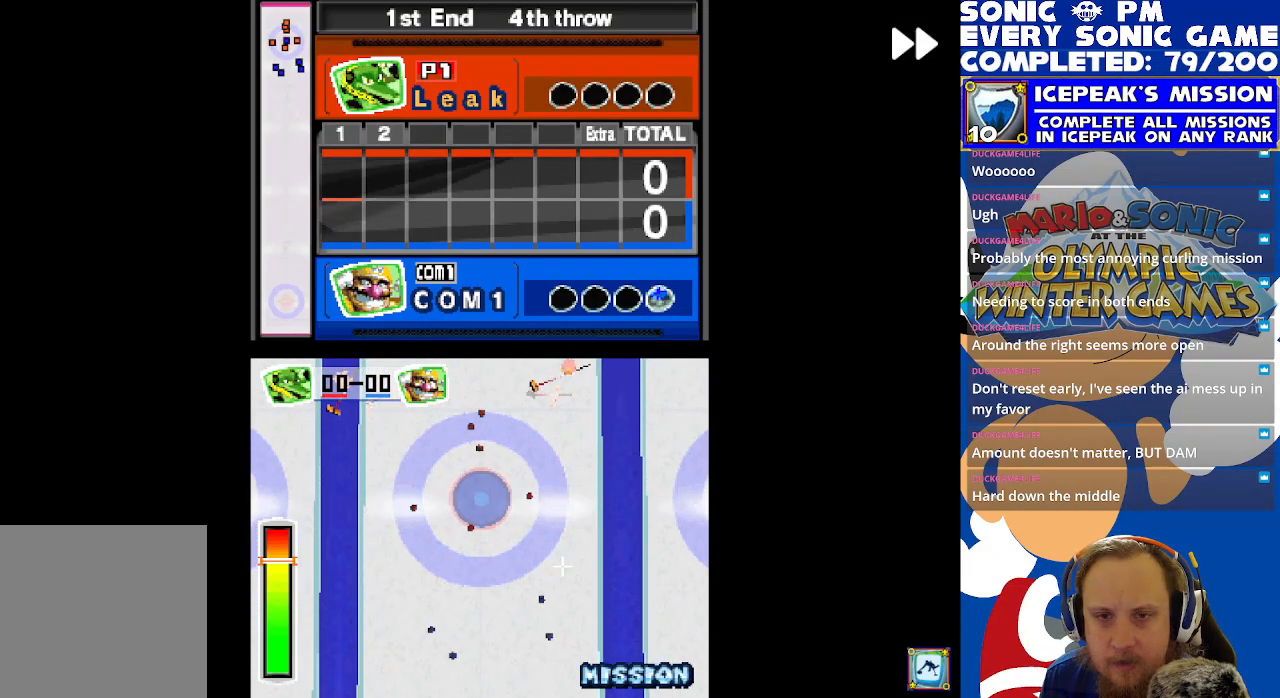
{"buttons": ["R2"], "left_stick": "center", "events": []}
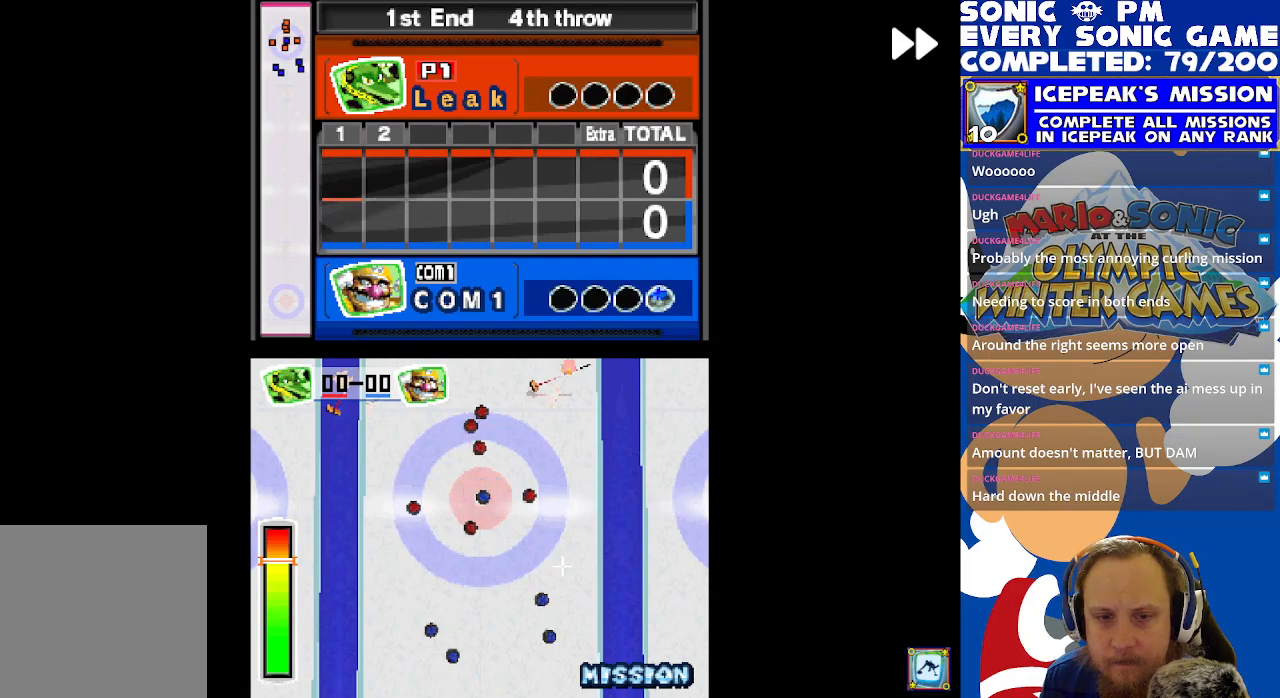
{"buttons": ["R2"], "left_stick": "center", "events": []}
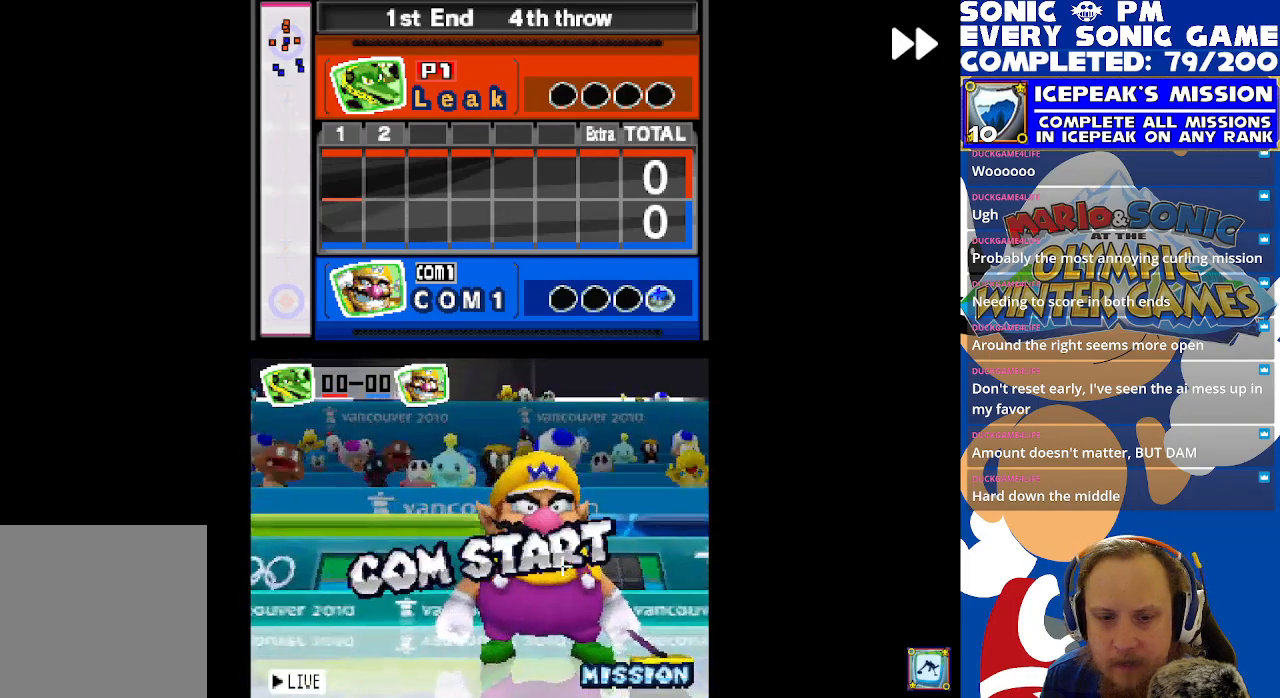
{"buttons": ["R2"], "left_stick": "center", "events": []}
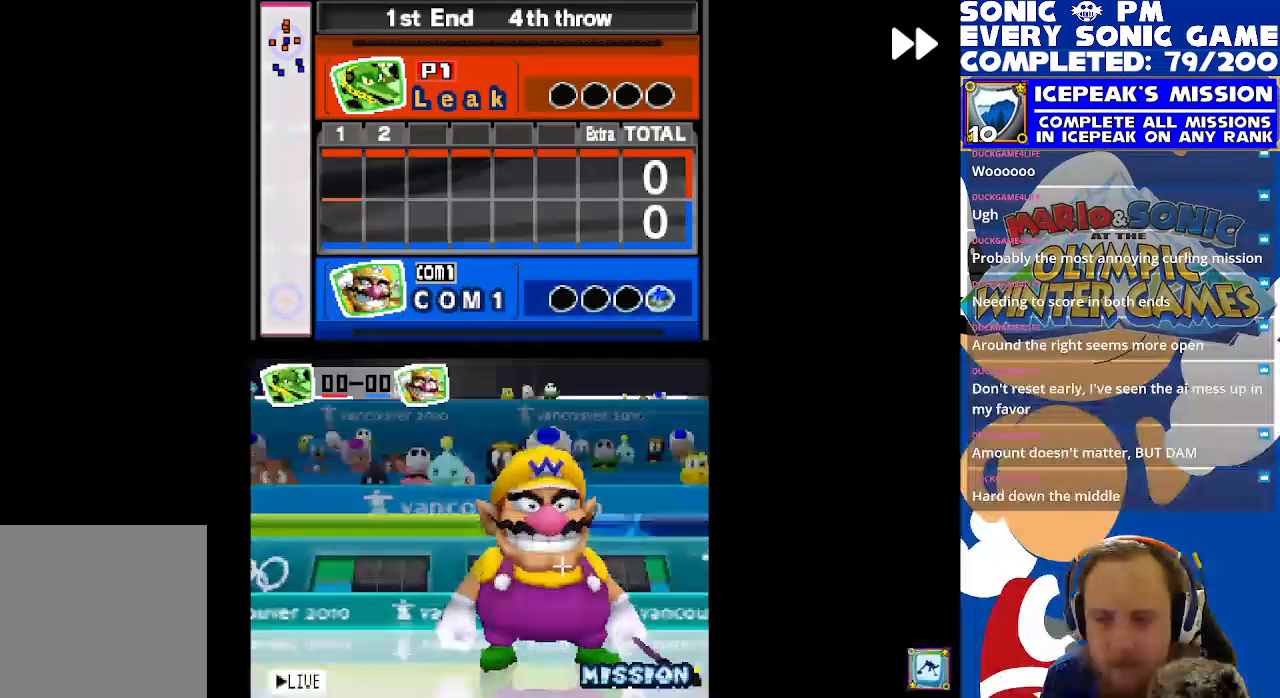
{"buttons": ["R2"], "left_stick": "center", "events": []}
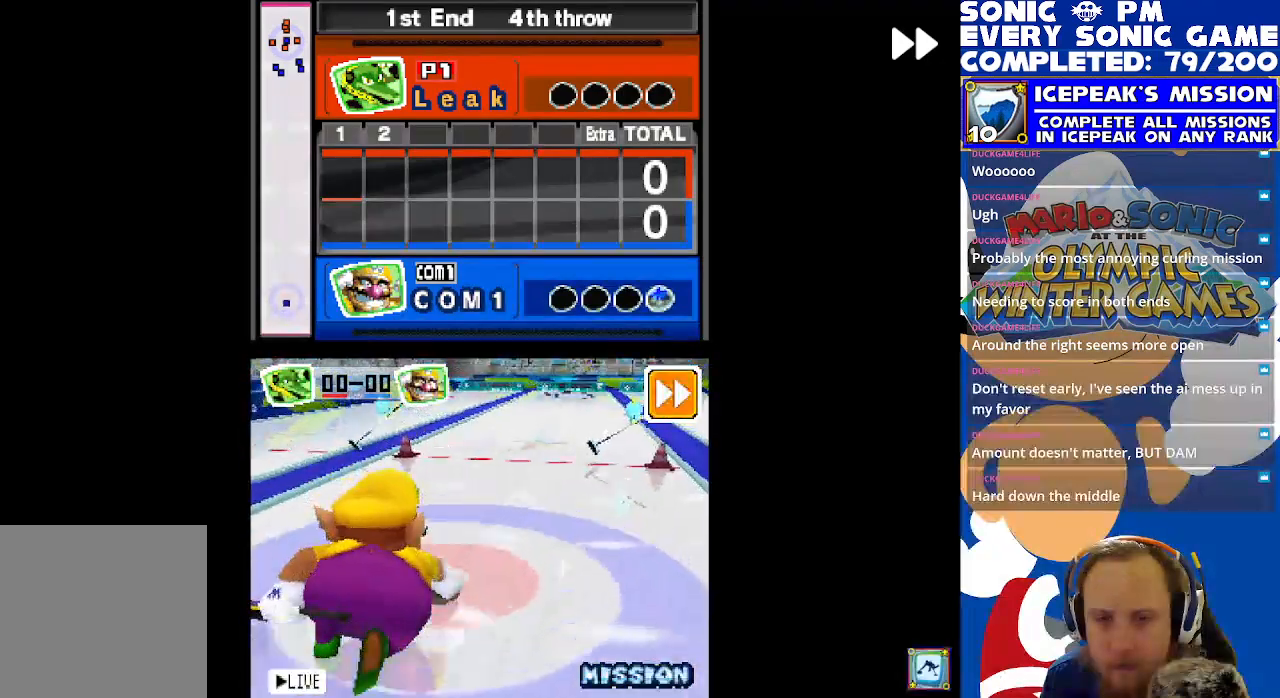
{"buttons": ["R2"], "left_stick": "center", "events": []}
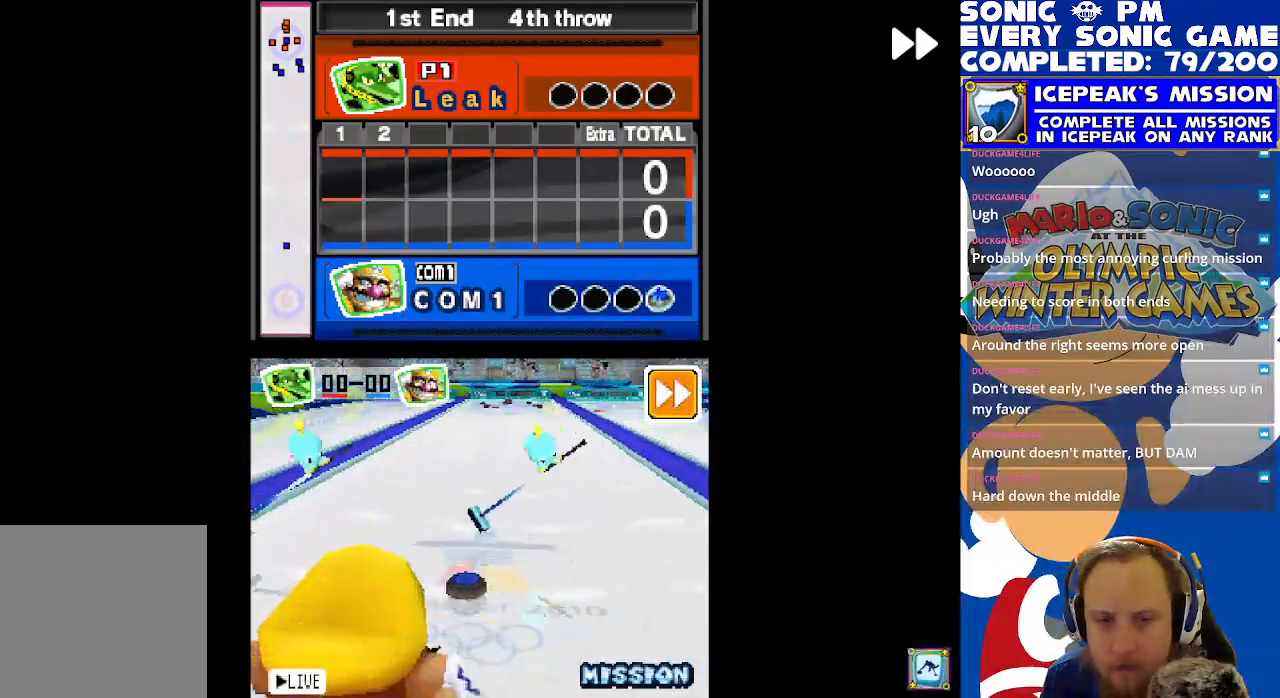
{"buttons": ["R2"], "left_stick": "center", "events": []}
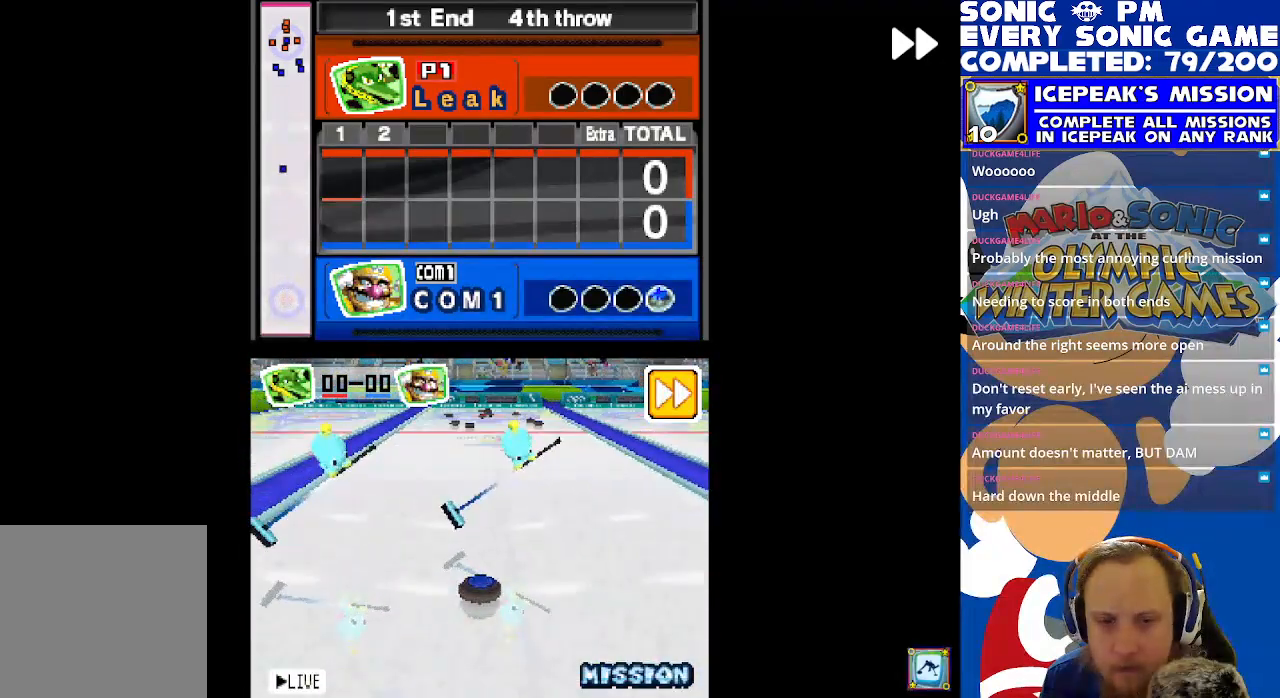
{"buttons": ["R2"], "left_stick": "center", "events": []}
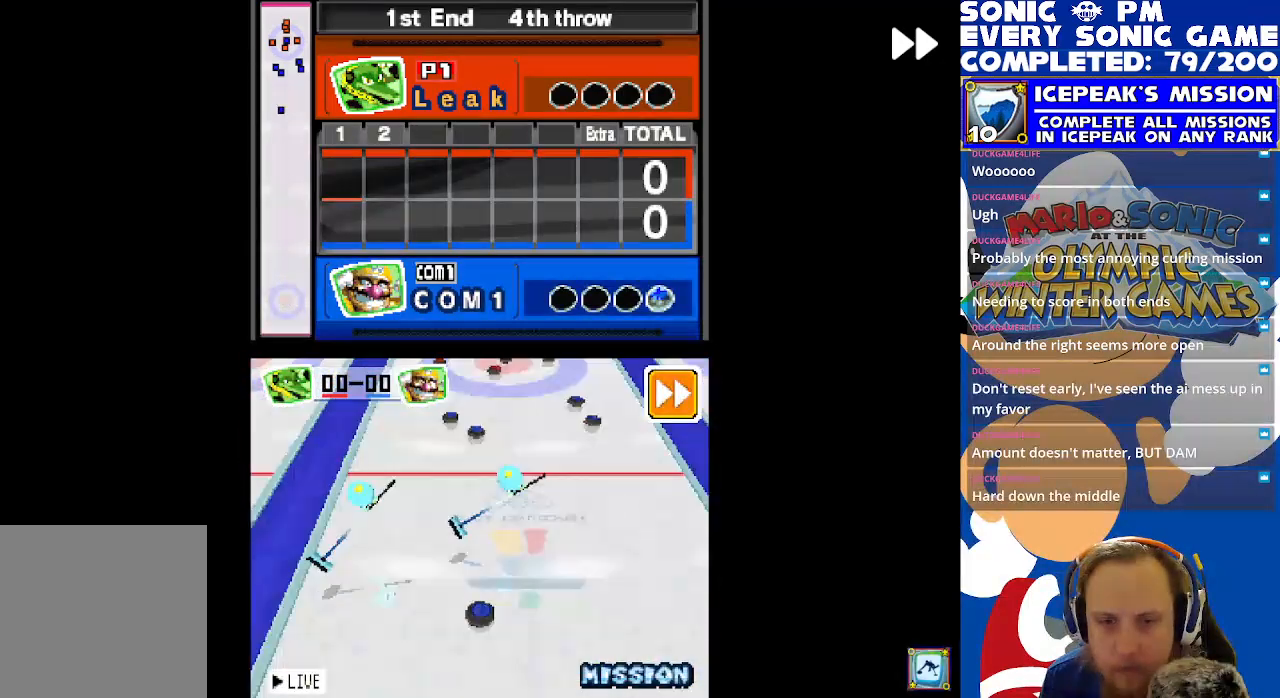
{"buttons": ["R2"], "left_stick": "center", "events": []}
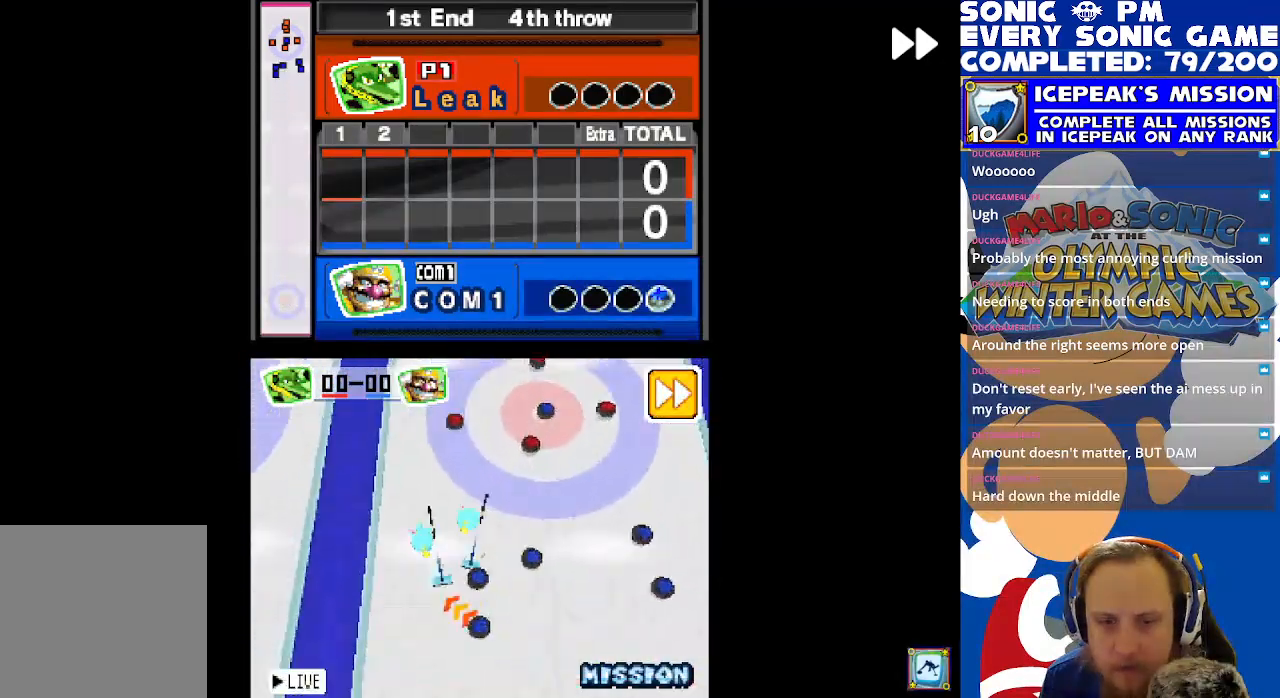
{"buttons": ["R2"], "left_stick": "center", "events": []}
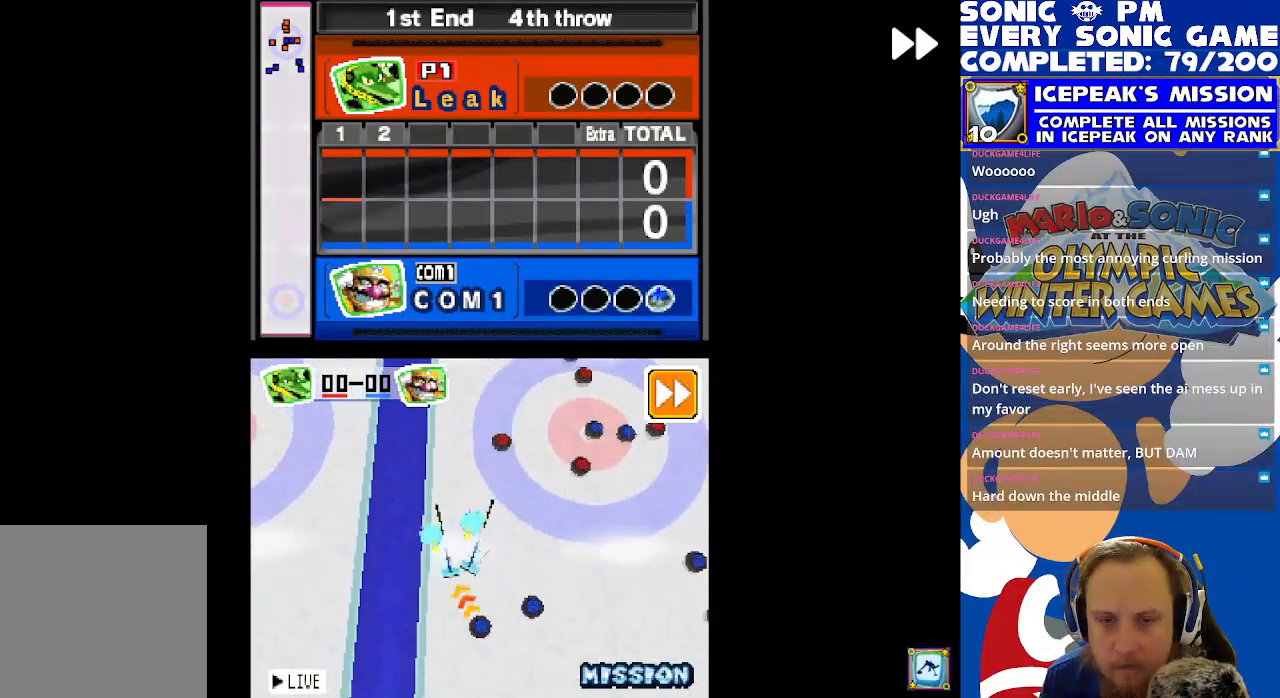
{"buttons": ["R2"], "left_stick": "center", "events": []}
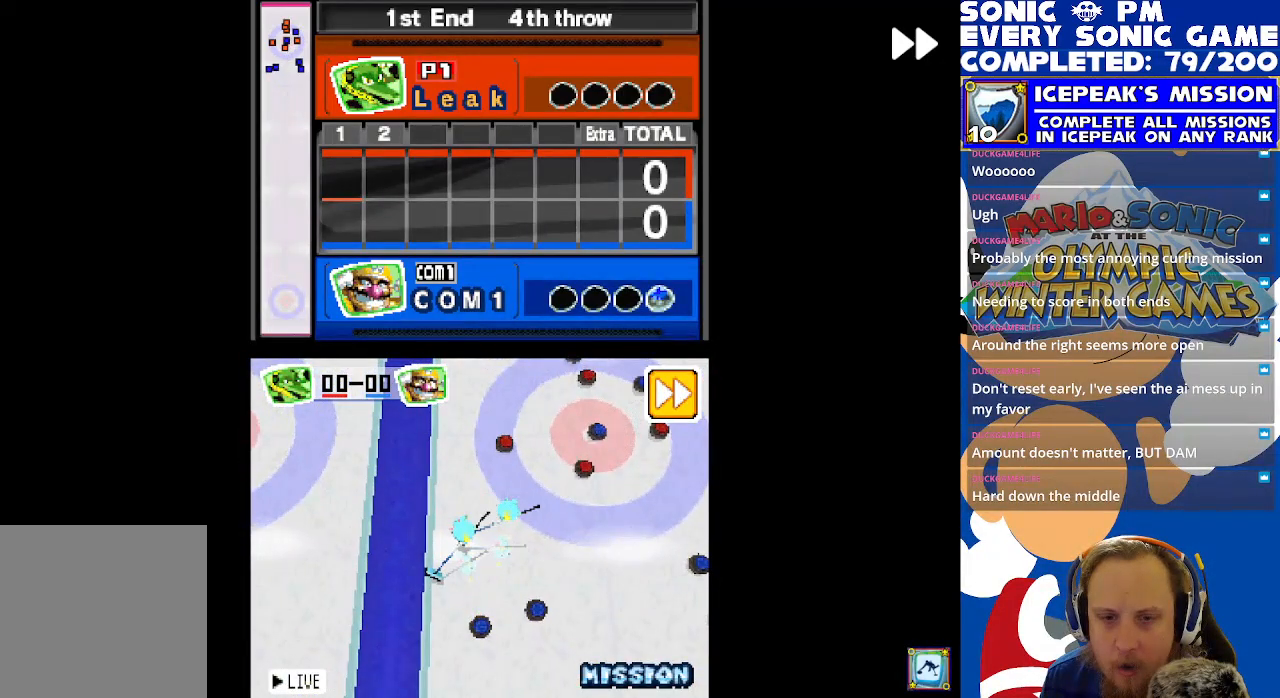
{"buttons": ["R2"], "left_stick": "center", "events": []}
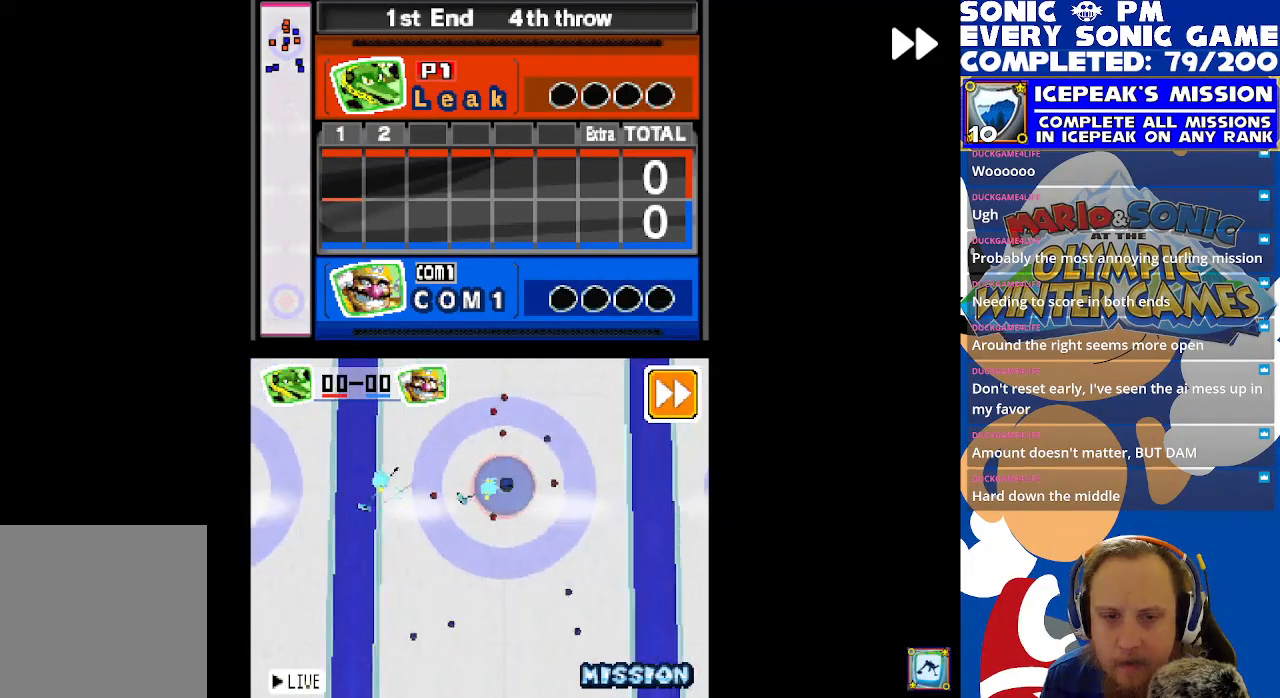
{"buttons": ["R2"], "left_stick": "center", "events": []}
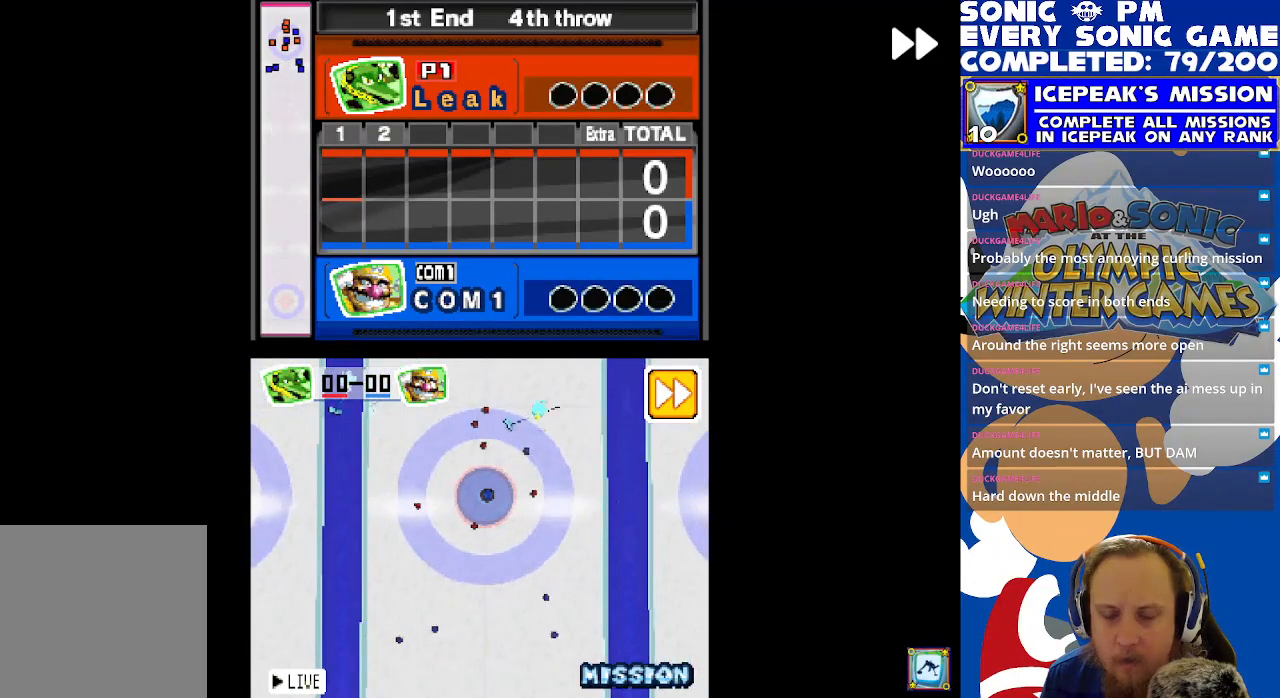
{"buttons": ["B", "R2"], "left_stick": "center", "events": [[467, "B", "down"]]}
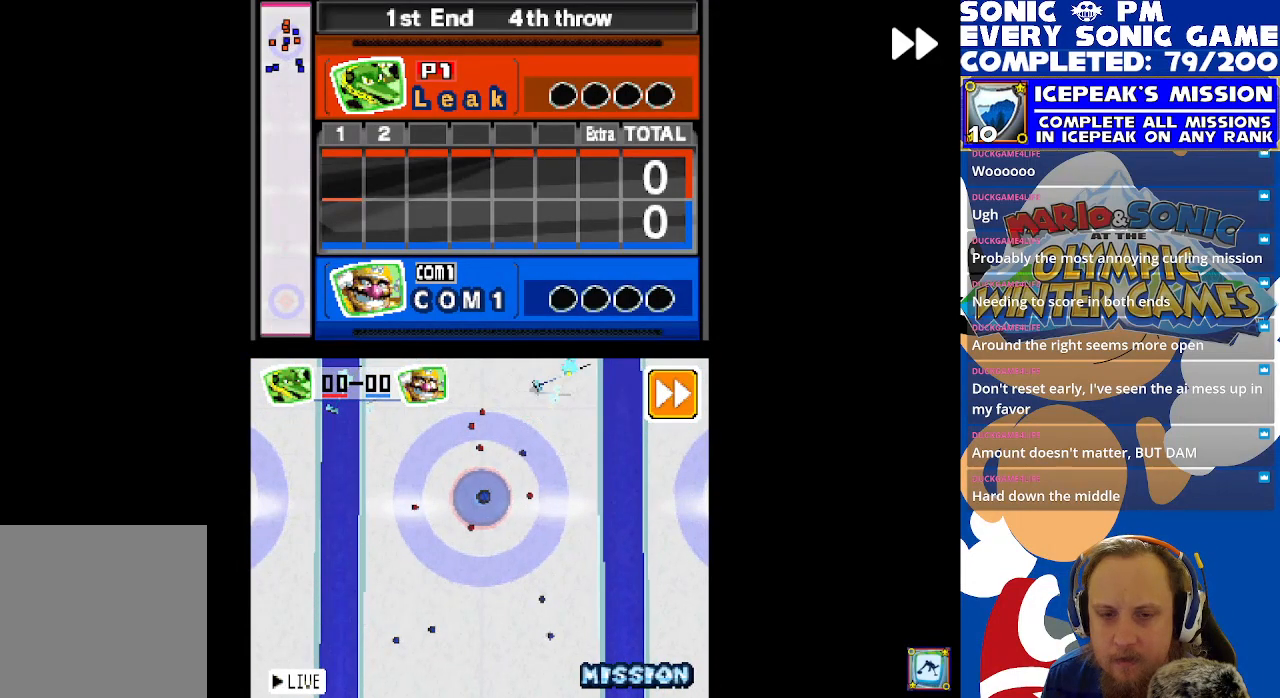
{"buttons": ["R2"], "left_stick": "center", "events": [[50, "B", "up"]]}
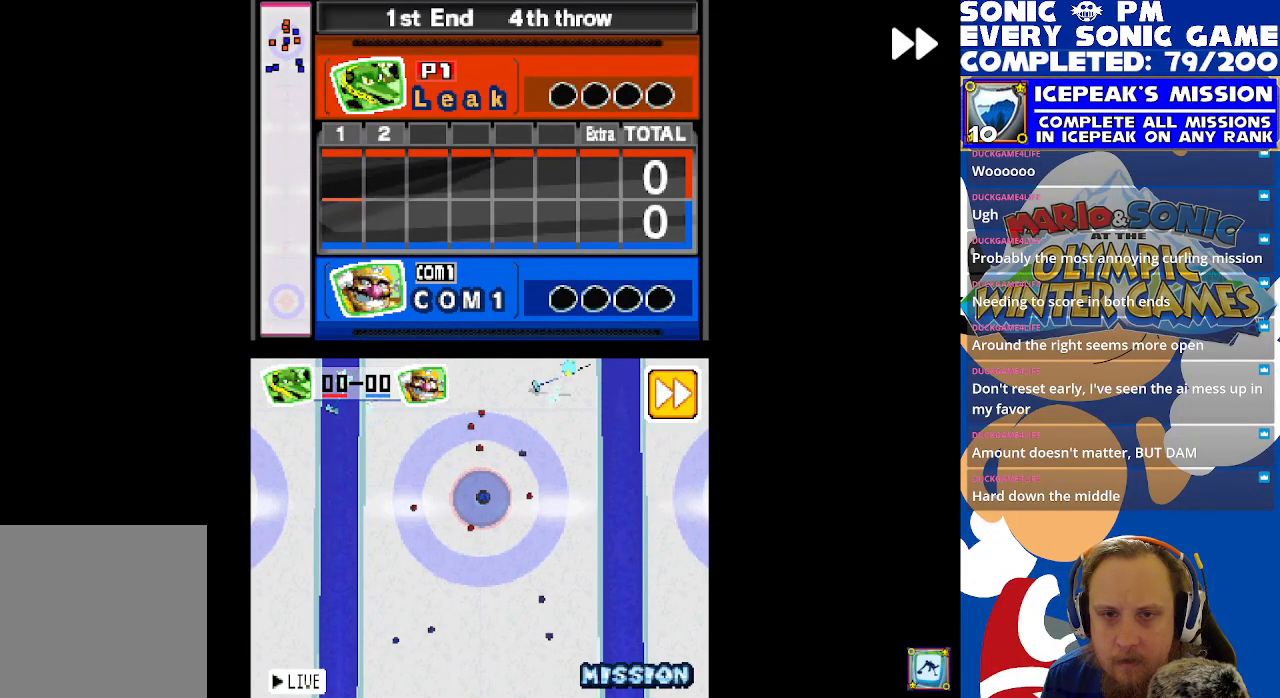
{"buttons": ["R2"], "left_stick": "center", "events": []}
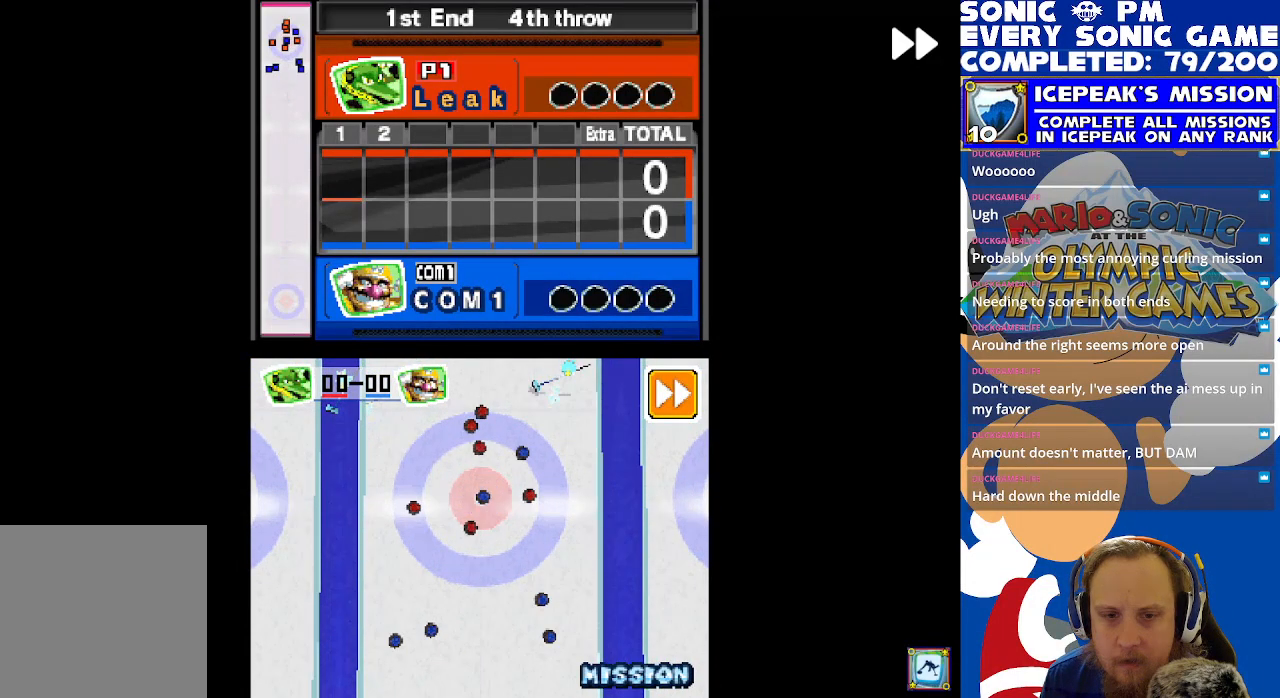
{"buttons": ["R2"], "left_stick": "center", "events": []}